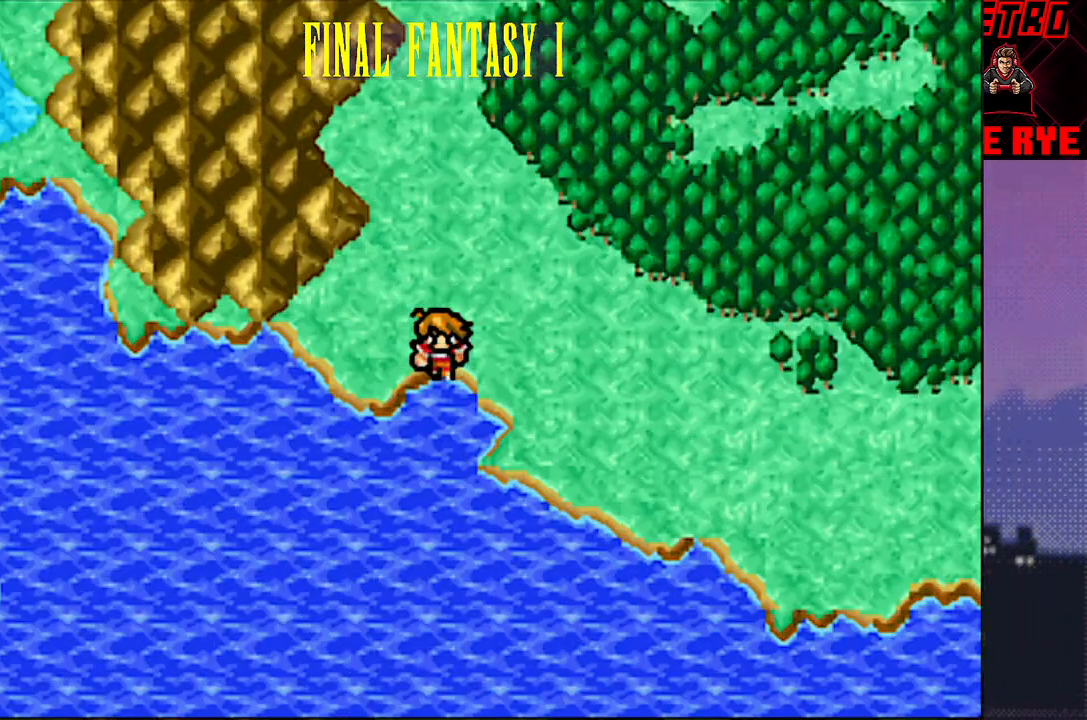
Gameplay with a controller (PlayStation layout); each line is a JSON object with the inputs held at the frame after it. "events" lists button and stick changes between this image and that frame as [ms after this image, input, new state], when the widget could be followed in between. Not read: L3 R3 left_stick right_stick.
{"buttons": ["DPAD_RIGHT"], "events": [[117, "DPAD_DOWN", "up"], [267, "DPAD_RIGHT", "down"], [283, "R2", "down"], [333, "R2", "up"]]}
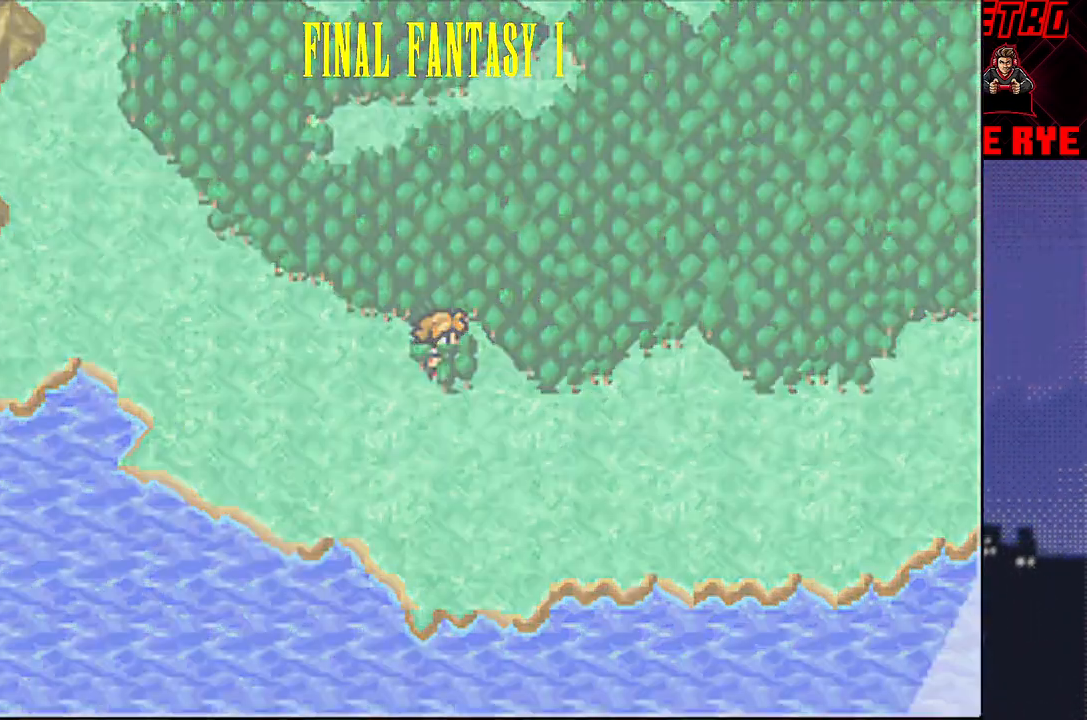
{"buttons": ["CIRCLE"], "events": [[333, "R2", "down"], [383, "R2", "up"], [433, "DPAD_RIGHT", "up"], [500, "CIRCLE", "down"]]}
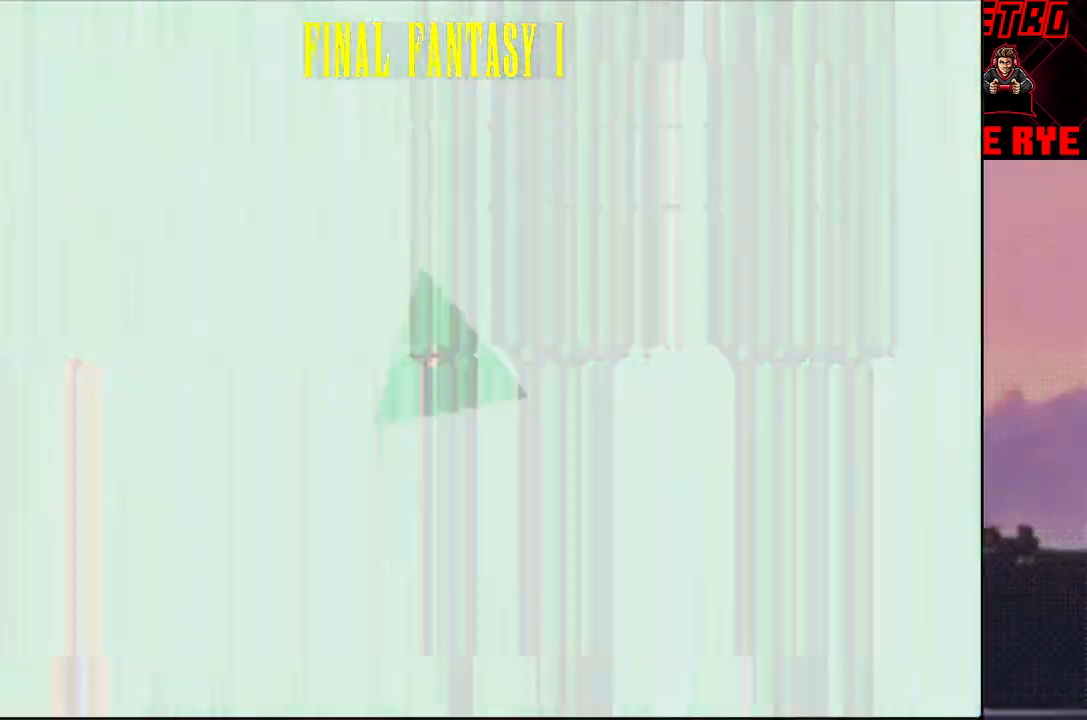
{"buttons": [], "events": [[50, "R2", "down"], [83, "CIRCLE", "up"], [100, "R2", "up"], [400, "R2", "down"], [417, "CIRCLE", "down"], [483, "R2", "up"], [500, "CIRCLE", "up"]]}
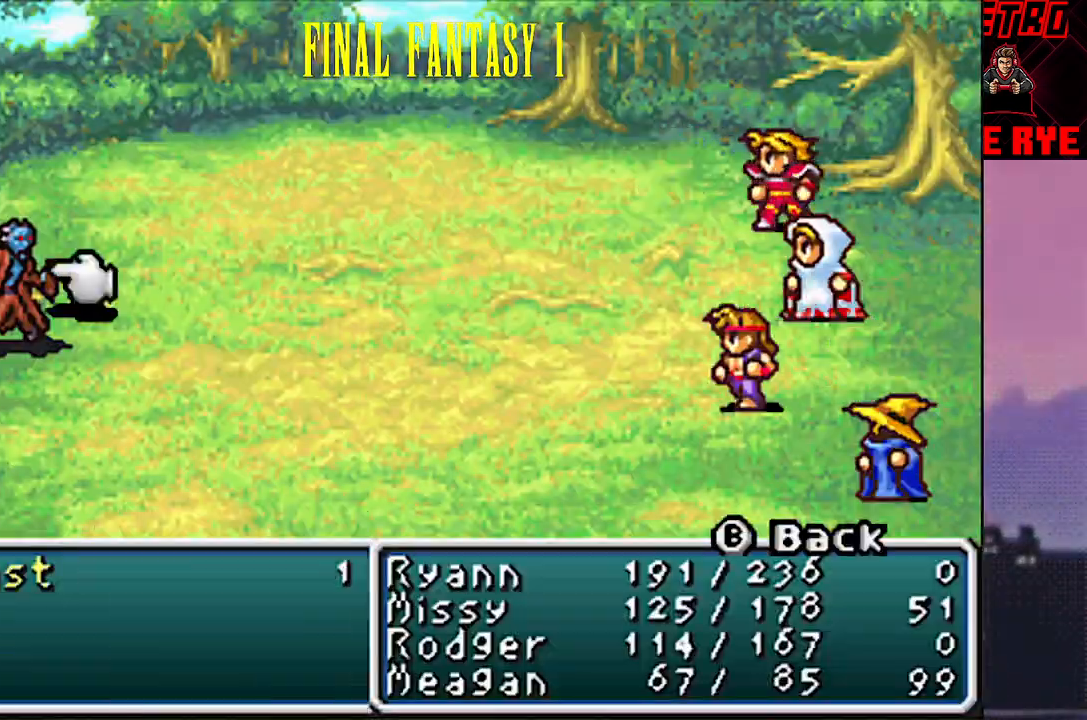
{"buttons": [], "events": [[67, "CIRCLE", "down"], [67, "R2", "down"], [150, "CIRCLE", "up"], [167, "R2", "up"], [233, "CIRCLE", "down"], [233, "R2", "down"], [317, "CIRCLE", "up"], [317, "R2", "up"], [400, "CIRCLE", "down"], [400, "R2", "down"], [467, "CIRCLE", "up"], [483, "R2", "up"]]}
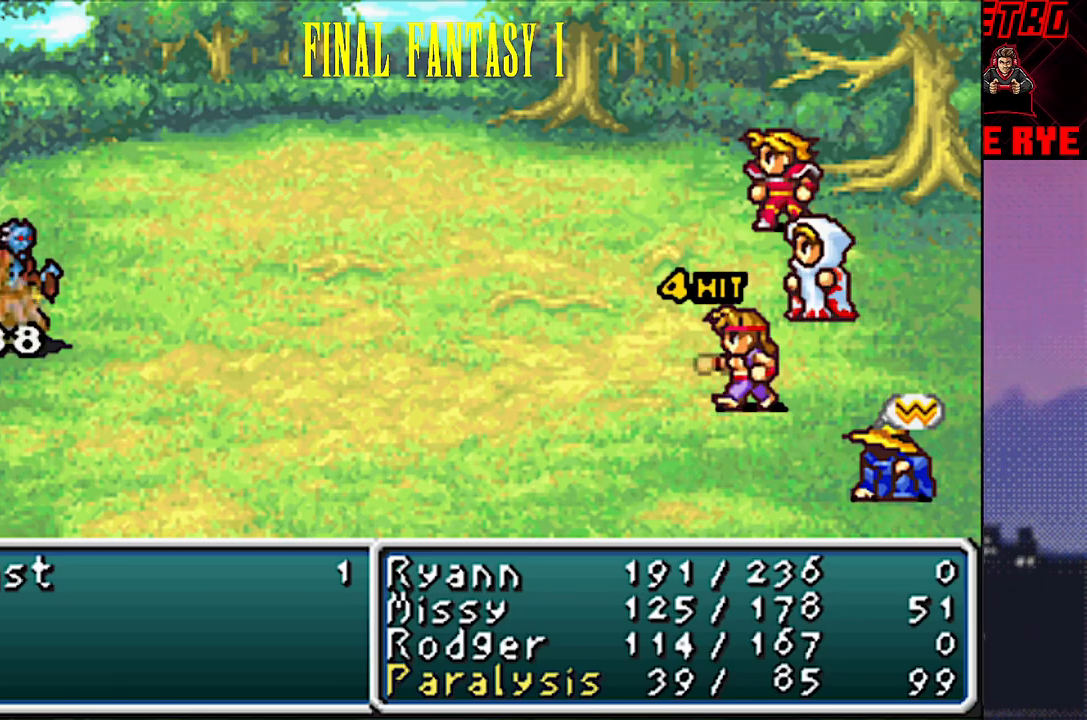
{"buttons": ["R2"], "events": [[67, "R2", "down"], [83, "CIRCLE", "down"], [150, "CIRCLE", "up"], [167, "R2", "up"], [483, "R2", "down"]]}
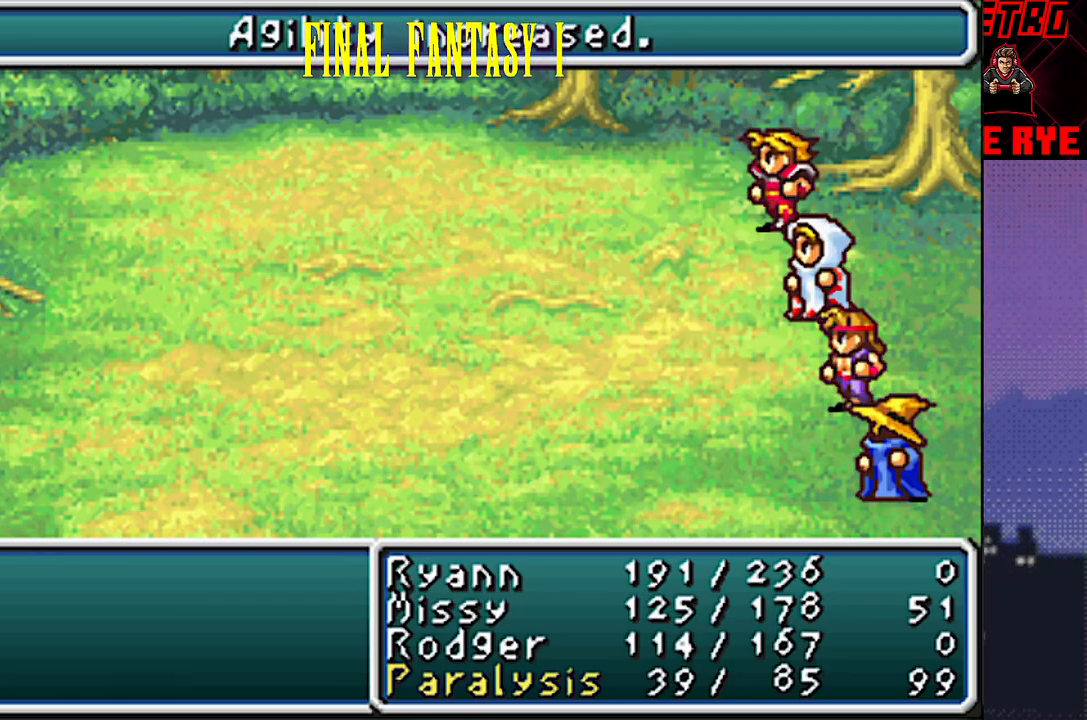
{"buttons": [], "events": [[33, "R2", "up"], [100, "R2", "down"], [117, "CIRCLE", "down"], [200, "CIRCLE", "up"], [200, "R2", "up"]]}
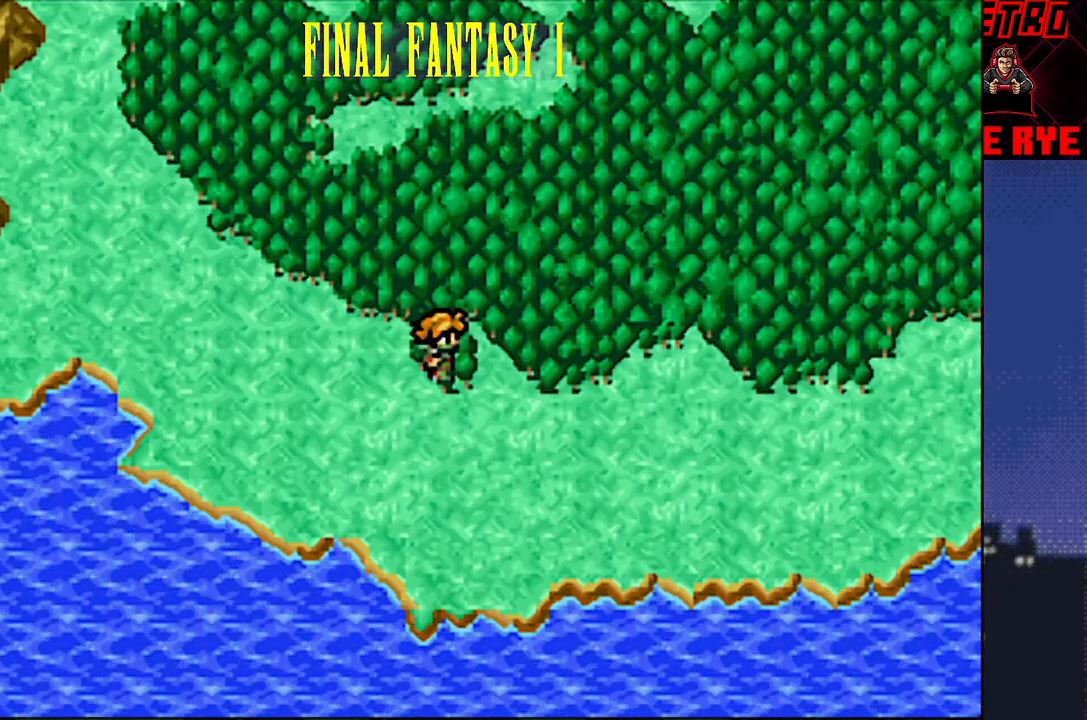
{"buttons": ["DPAD_UP"], "events": [[67, "DPAD_RIGHT", "down"], [200, "DPAD_UP", "down"], [217, "DPAD_RIGHT", "up"]]}
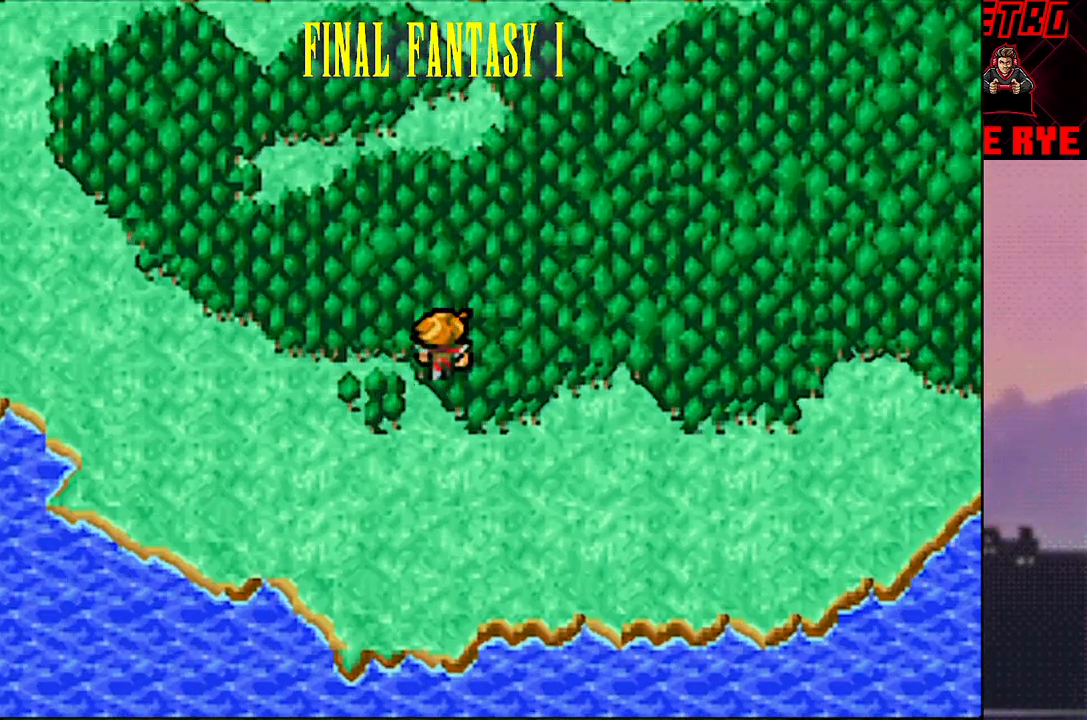
{"buttons": ["DPAD_RIGHT"], "events": [[467, "DPAD_RIGHT", "down"], [483, "DPAD_UP", "up"]]}
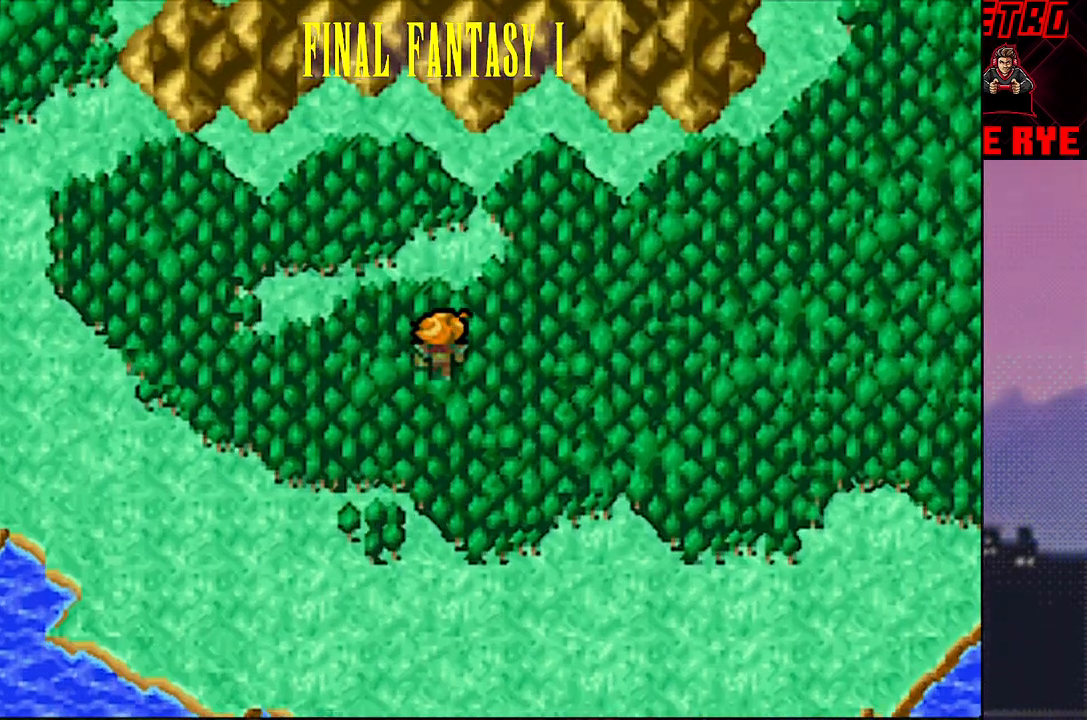
{"buttons": ["R2", "DPAD_RIGHT"], "events": [[467, "R2", "down"]]}
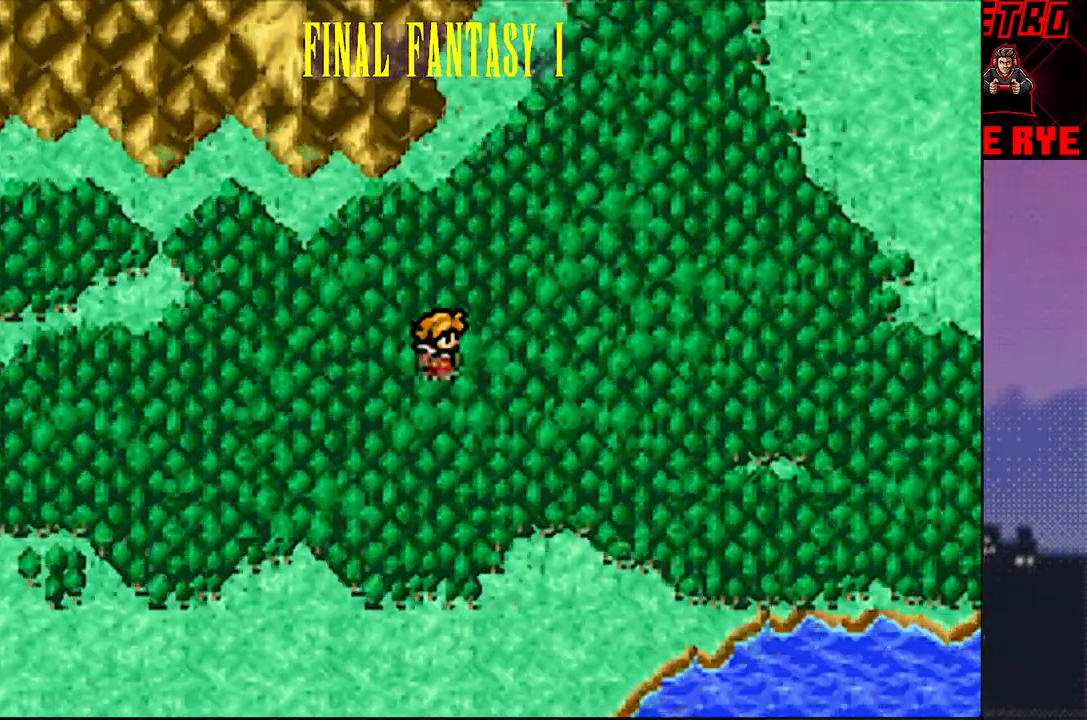
{"buttons": ["DPAD_UP"], "events": [[17, "R2", "up"], [400, "DPAD_RIGHT", "up"], [400, "DPAD_UP", "down"]]}
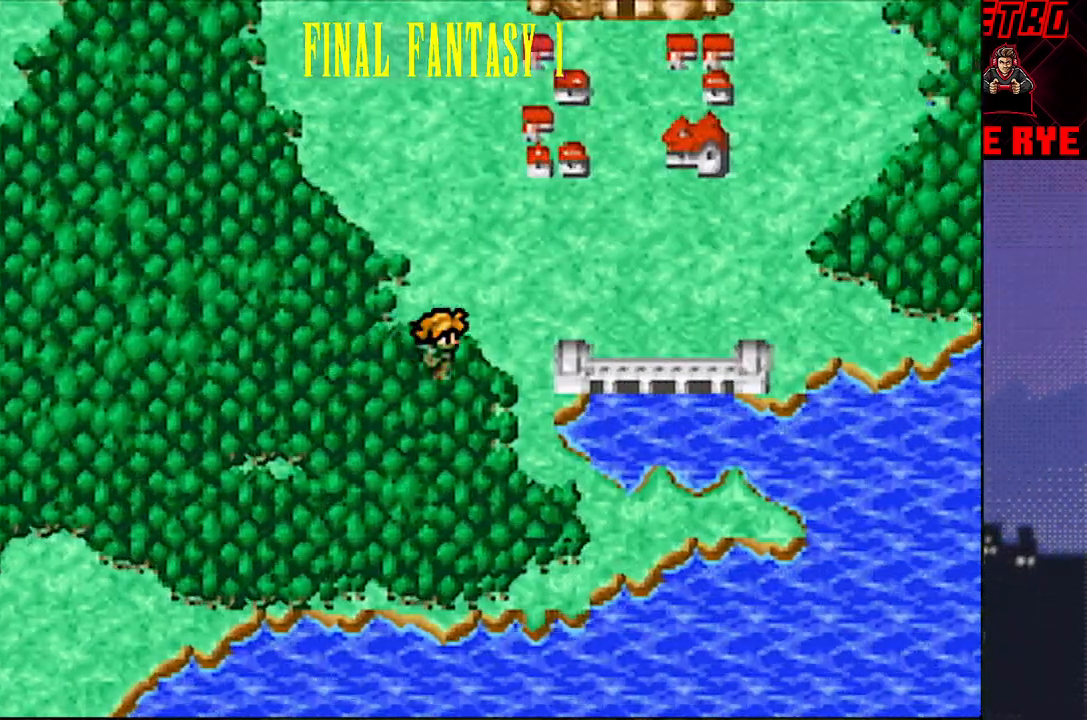
{"buttons": ["DPAD_RIGHT"], "events": [[283, "DPAD_UP", "up"], [300, "DPAD_RIGHT", "down"]]}
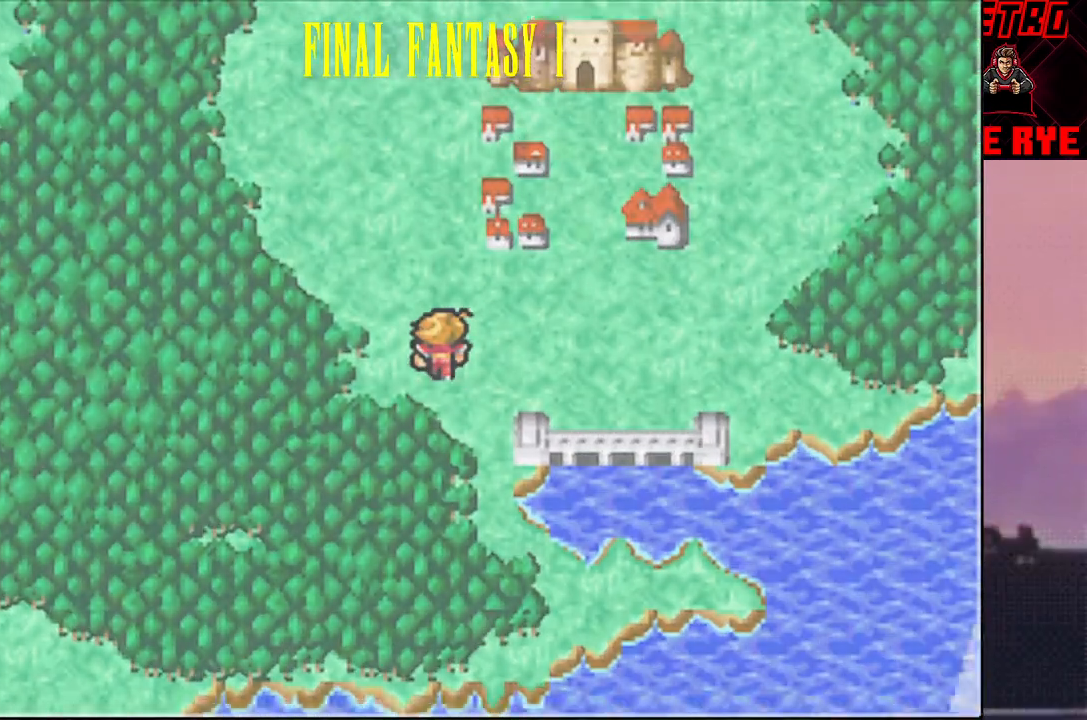
{"buttons": [], "events": [[33, "DPAD_RIGHT", "up"], [33, "DPAD_UP", "down"], [267, "DPAD_UP", "up"], [400, "R2", "down"], [483, "R2", "up"]]}
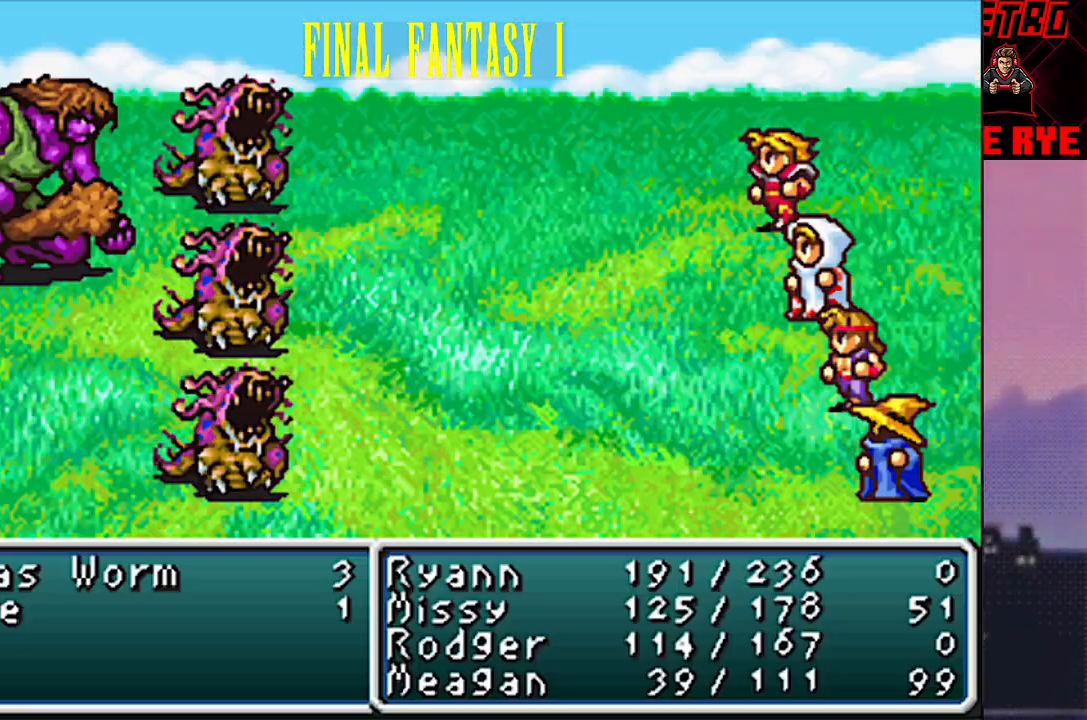
{"buttons": [], "events": [[383, "CIRCLE", "down"], [383, "R2", "down"], [433, "R2", "up"], [450, "CIRCLE", "up"]]}
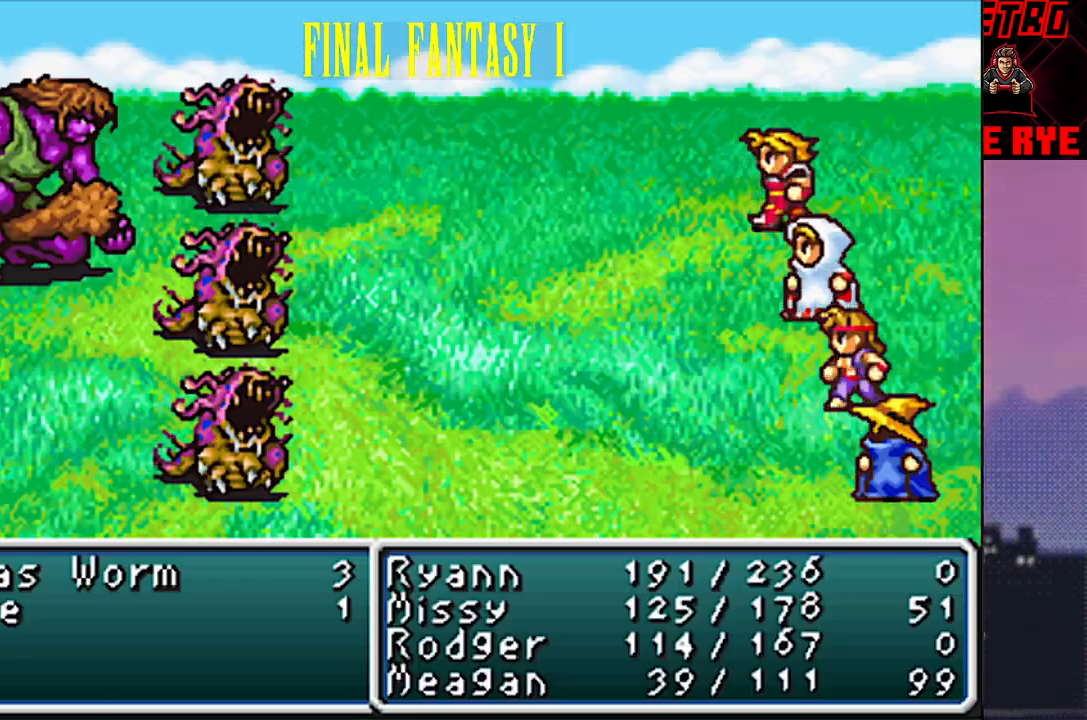
{"buttons": ["CIRCLE", "R2"], "events": [[283, "R2", "down"], [300, "CIRCLE", "down"], [367, "R2", "up"], [383, "CIRCLE", "up"], [450, "CIRCLE", "down"], [450, "R2", "down"]]}
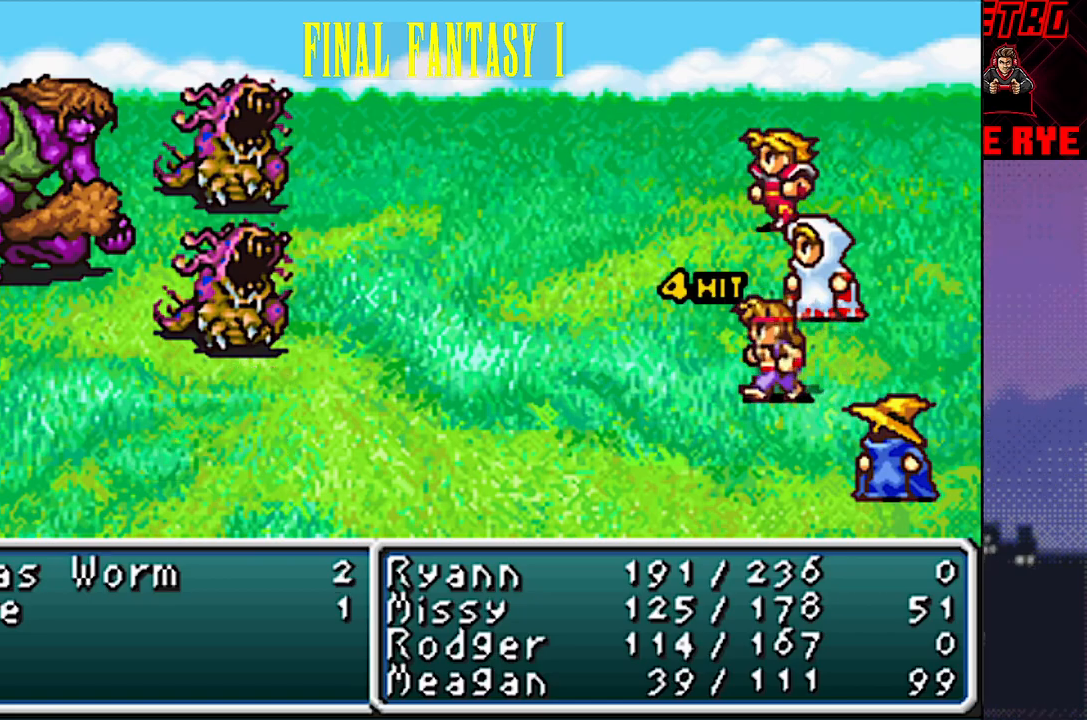
{"buttons": ["CIRCLE", "R2"], "events": [[33, "CIRCLE", "up"], [33, "R2", "up"], [117, "R2", "down"], [133, "CIRCLE", "down"], [200, "CIRCLE", "up"], [217, "R2", "up"], [300, "CIRCLE", "down"], [300, "R2", "down"], [383, "CIRCLE", "up"], [400, "R2", "up"], [483, "CIRCLE", "down"], [483, "R2", "down"]]}
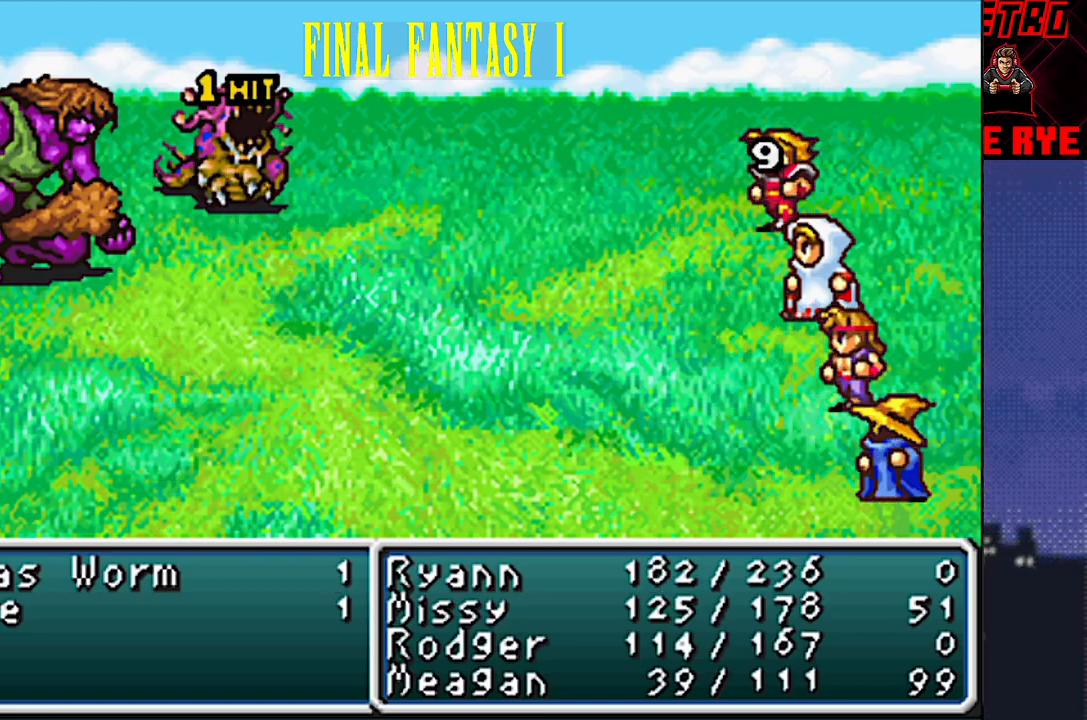
{"buttons": [], "events": [[67, "CIRCLE", "up"], [83, "R2", "up"], [167, "CIRCLE", "down"], [167, "R2", "down"], [250, "CIRCLE", "up"], [250, "R2", "up"], [333, "CIRCLE", "down"], [333, "R2", "down"], [433, "CIRCLE", "up"], [433, "R2", "up"]]}
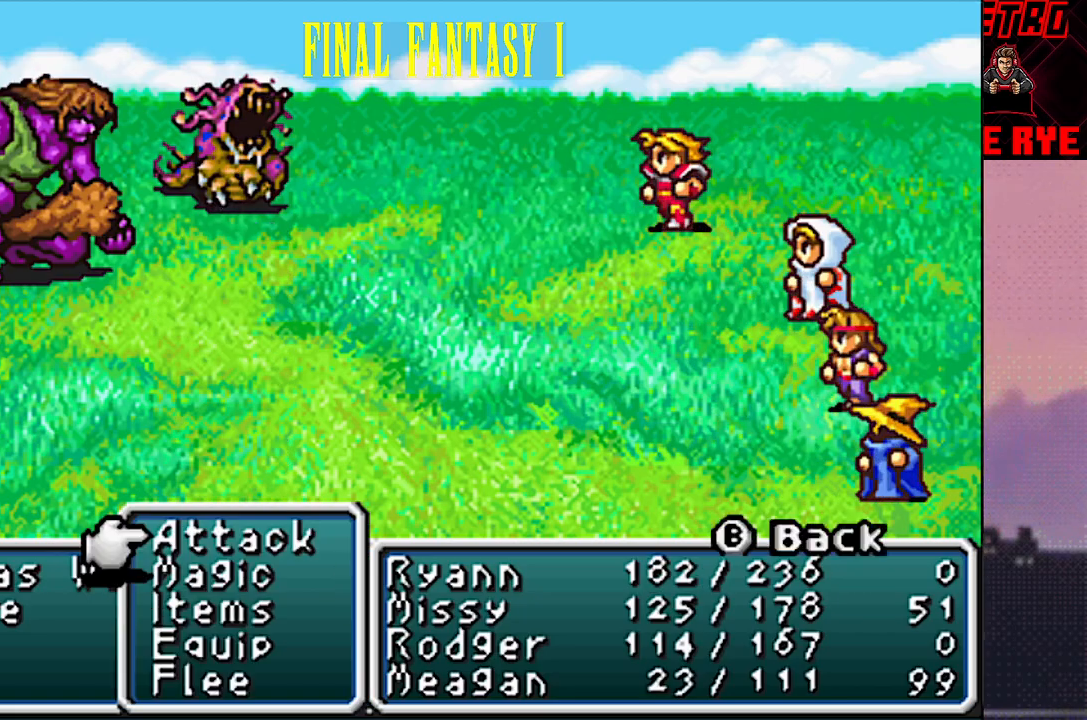
{"buttons": [], "events": [[17, "CIRCLE", "down"], [17, "R2", "down"], [117, "CIRCLE", "up"], [117, "R2", "up"], [183, "R2", "down"], [200, "CIRCLE", "down"], [283, "CIRCLE", "up"], [300, "R2", "up"], [383, "CIRCLE", "down"], [383, "R2", "down"], [467, "CIRCLE", "up"], [483, "R2", "up"]]}
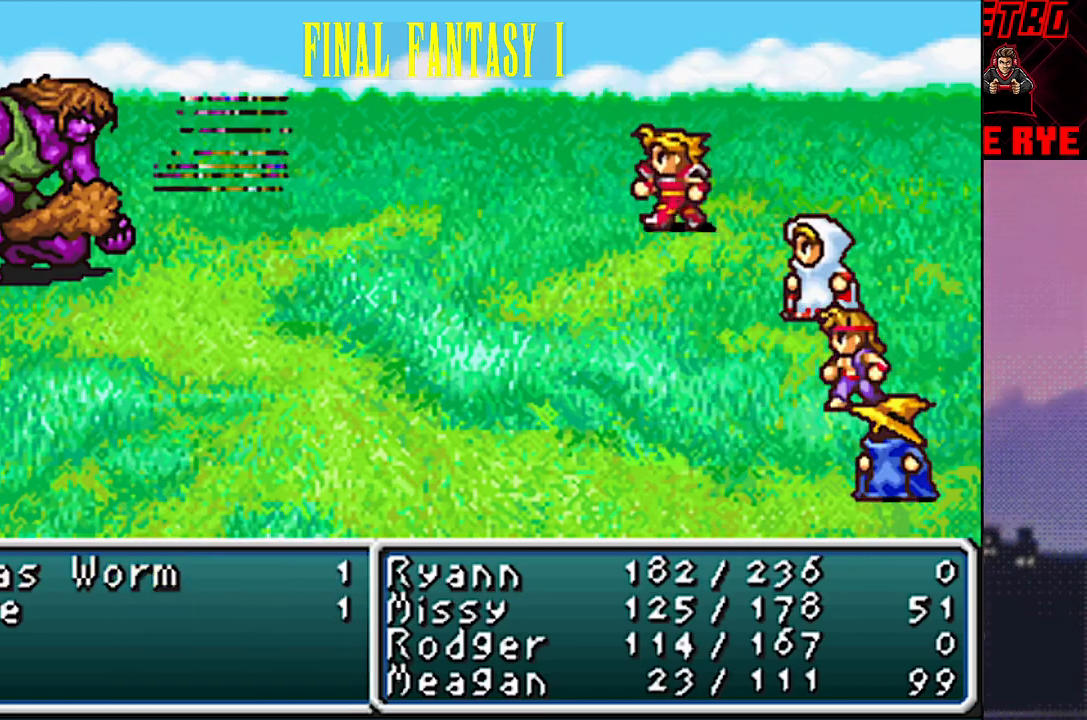
{"buttons": [], "events": [[67, "CIRCLE", "down"], [67, "R2", "down"], [150, "CIRCLE", "up"], [167, "R2", "up"], [250, "R2", "down"], [267, "CIRCLE", "down"], [333, "CIRCLE", "up"], [367, "R2", "up"]]}
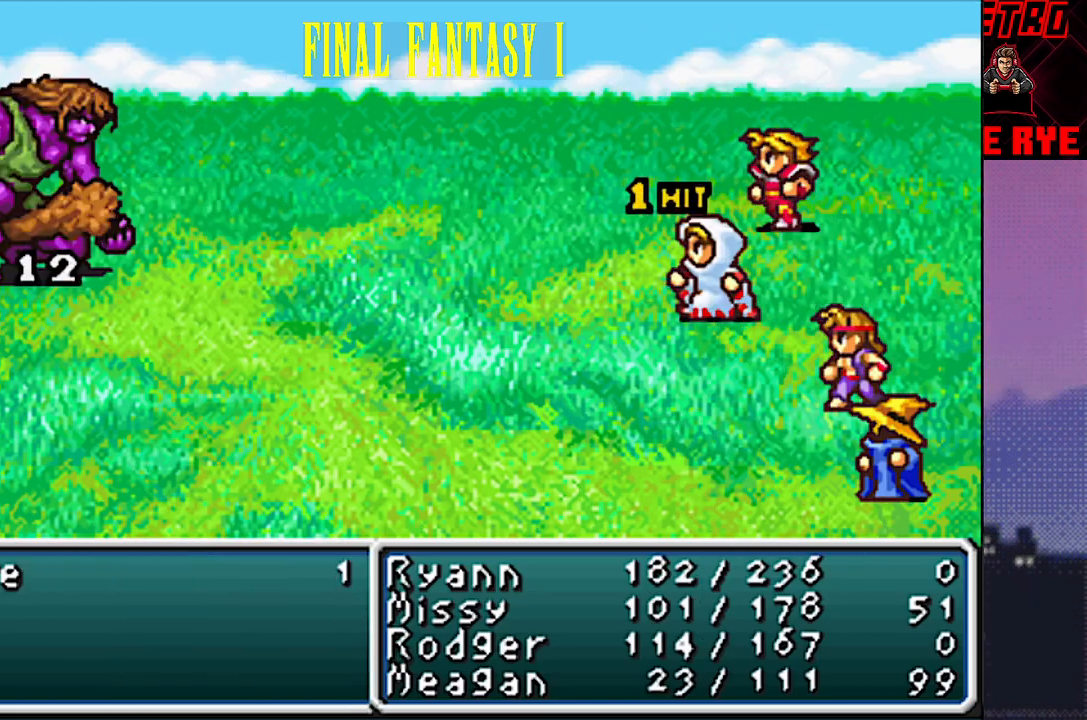
{"buttons": [], "events": [[33, "CIRCLE", "down"], [33, "R2", "down"], [133, "CIRCLE", "up"], [133, "R2", "up"], [317, "CIRCLE", "down"], [317, "R2", "down"], [400, "CIRCLE", "up"], [417, "R2", "up"]]}
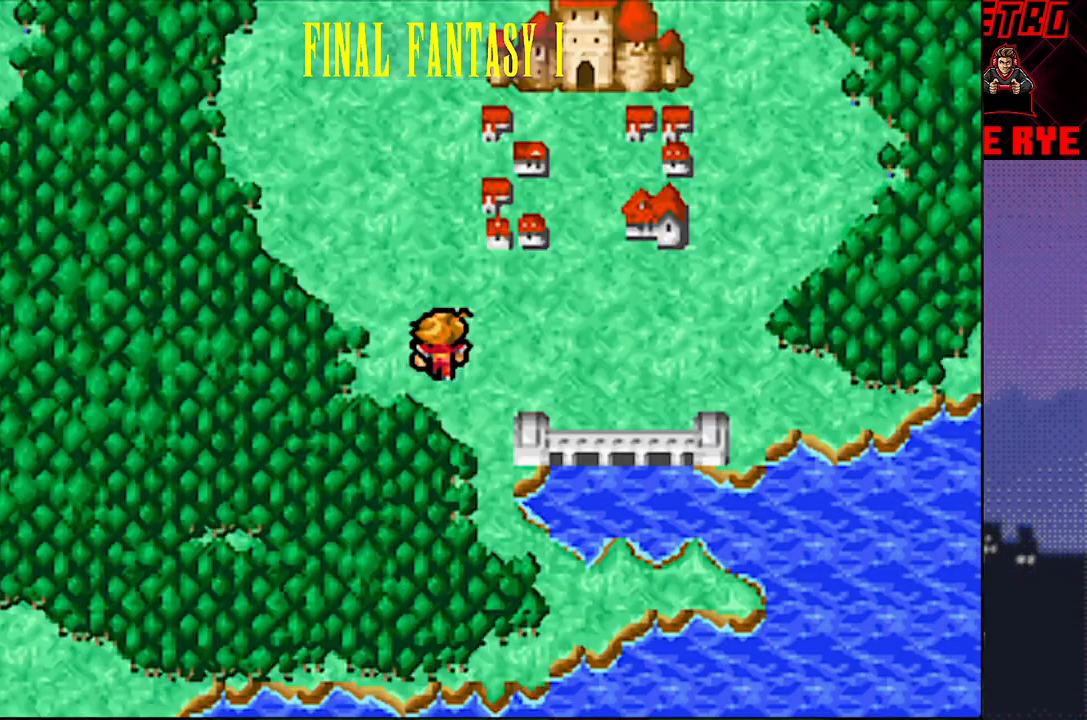
{"buttons": [], "events": [[333, "DPAD_RIGHT", "down"], [417, "DPAD_RIGHT", "up"]]}
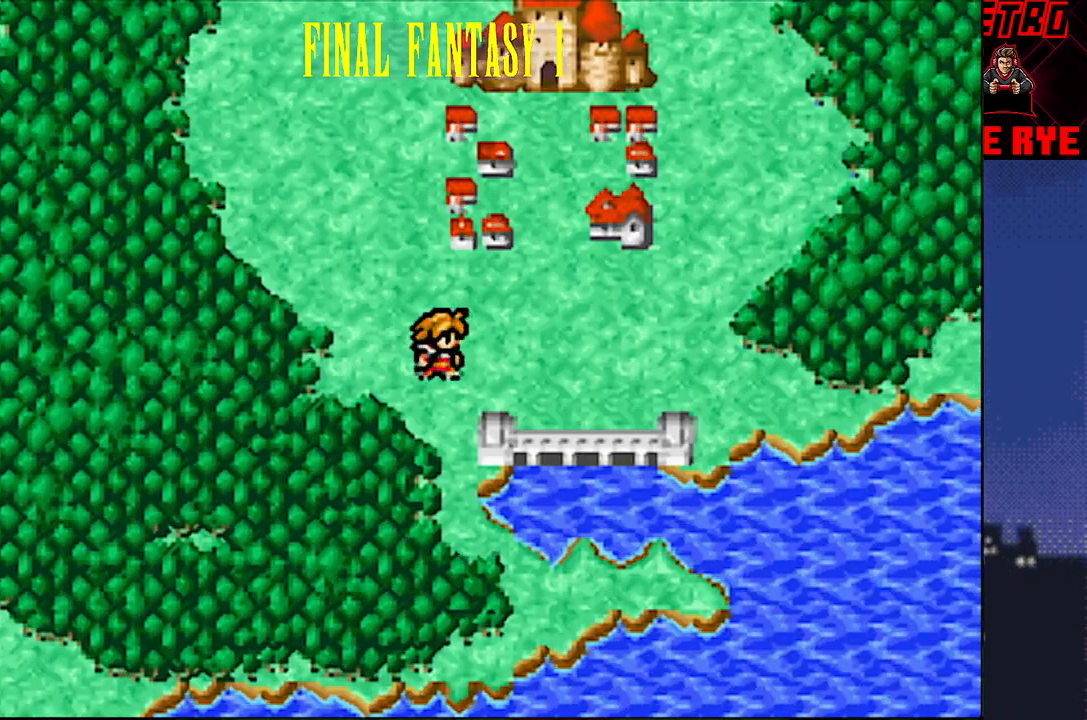
{"buttons": ["DPAD_UP"], "events": [[167, "DPAD_RIGHT", "down"], [300, "DPAD_RIGHT", "up"], [367, "DPAD_UP", "down"]]}
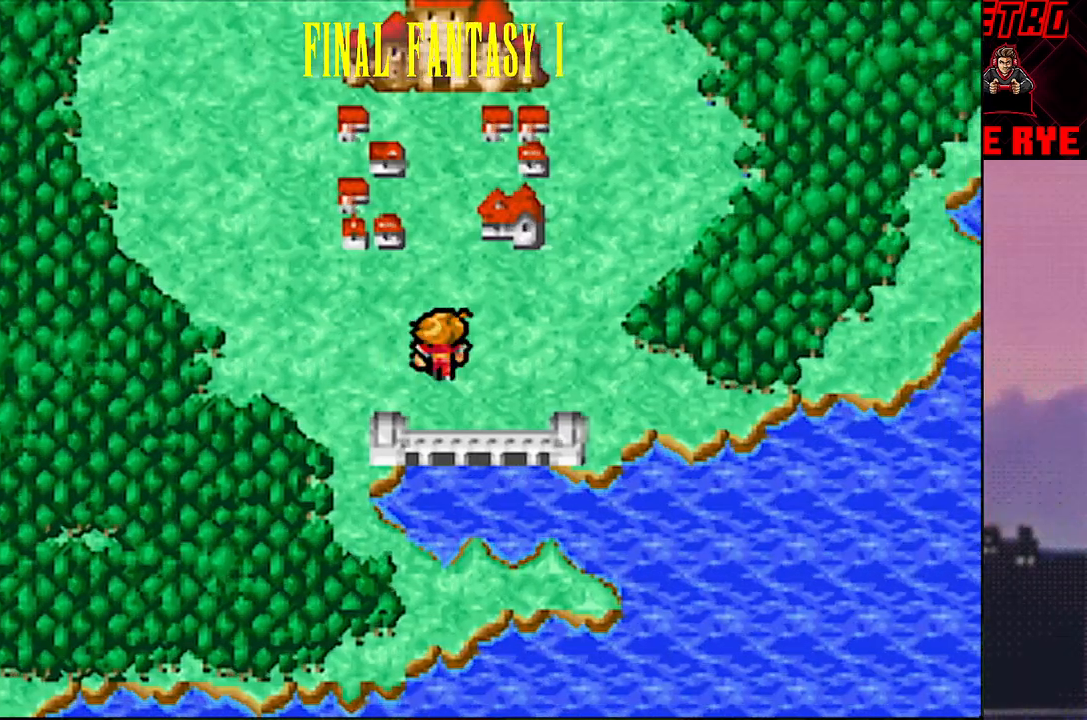
{"buttons": ["DPAD_UP"], "events": []}
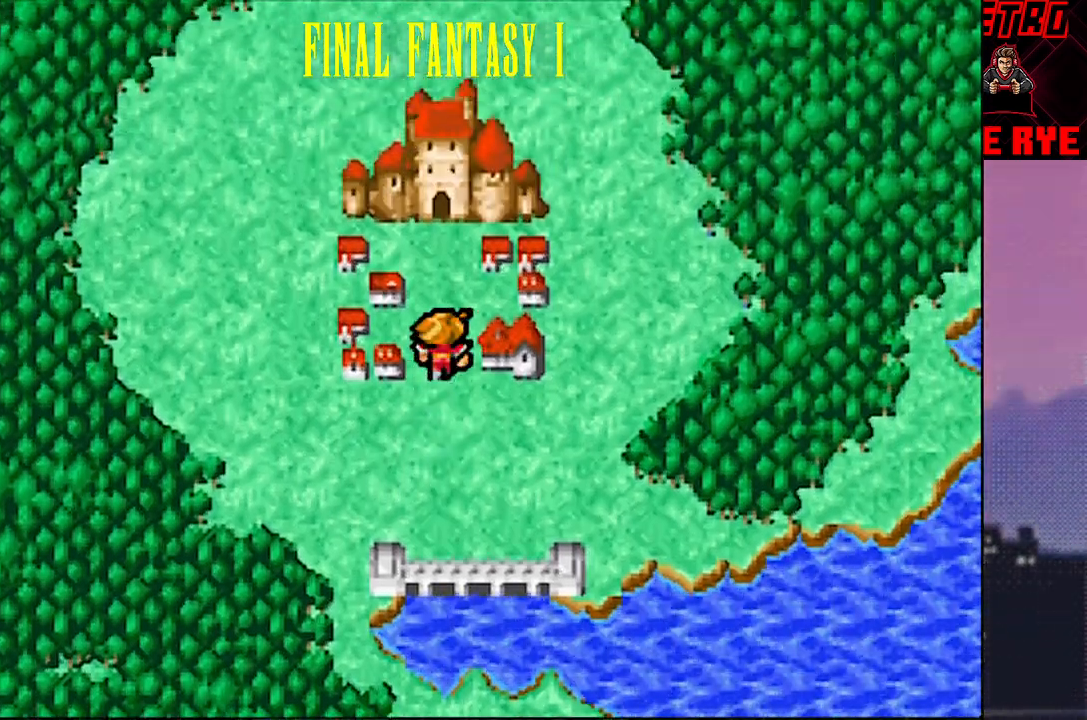
{"buttons": ["DPAD_UP"], "events": []}
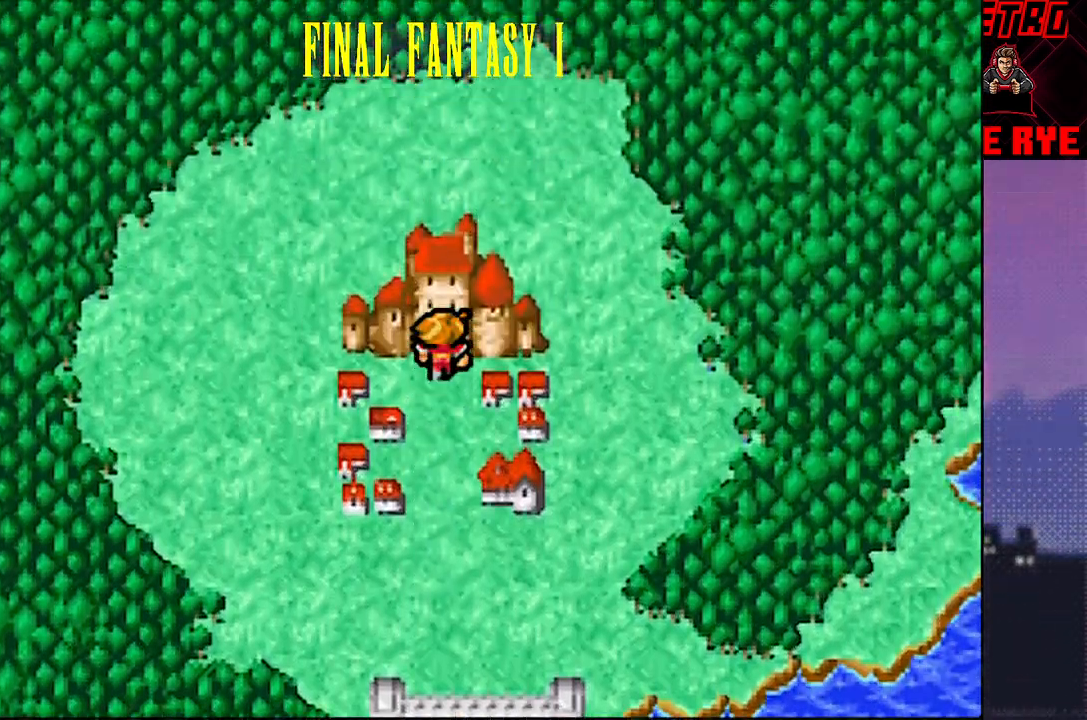
{"buttons": [], "events": [[133, "DPAD_UP", "up"]]}
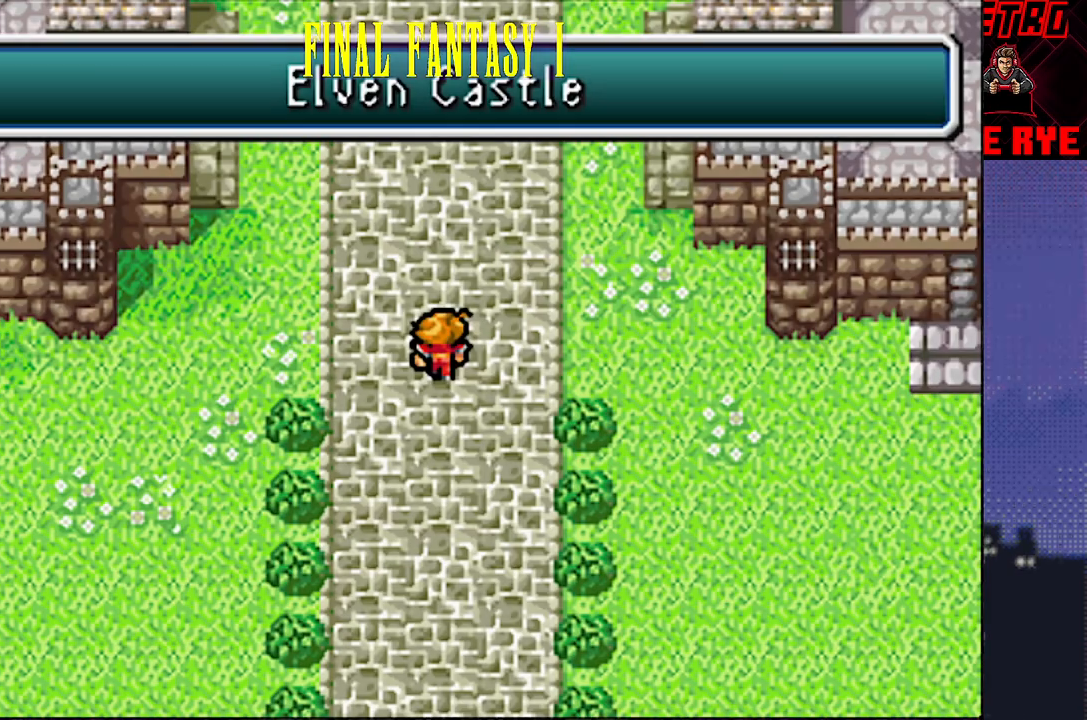
{"buttons": ["DPAD_UP"], "events": [[150, "DPAD_UP", "down"]]}
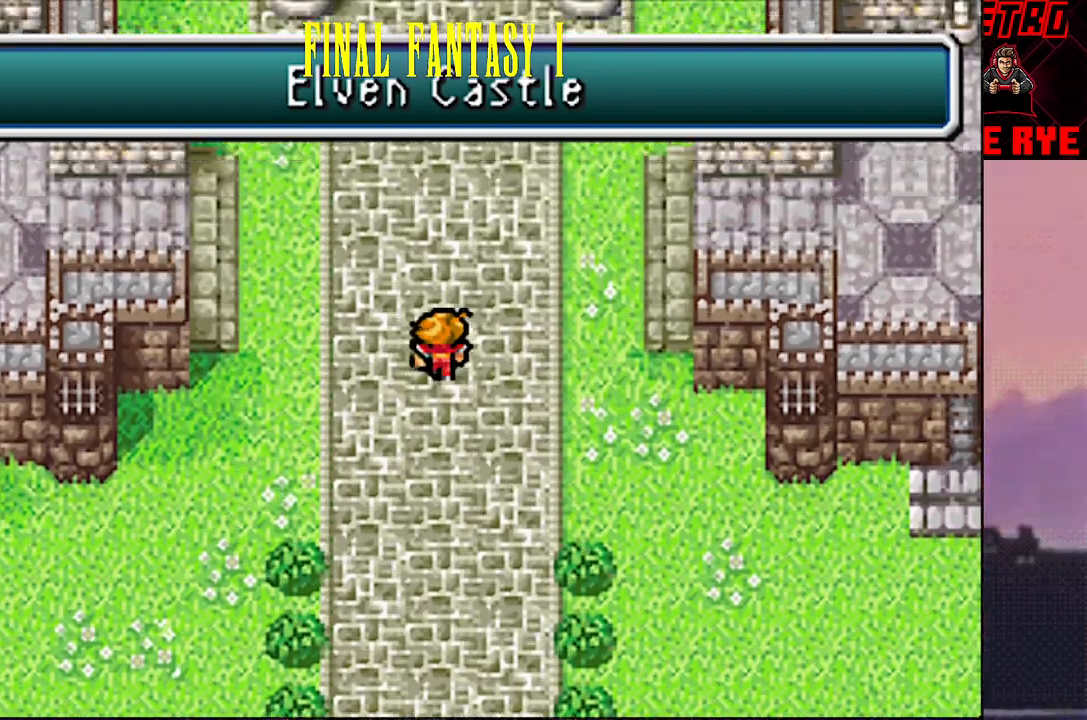
{"buttons": ["DPAD_UP"], "events": []}
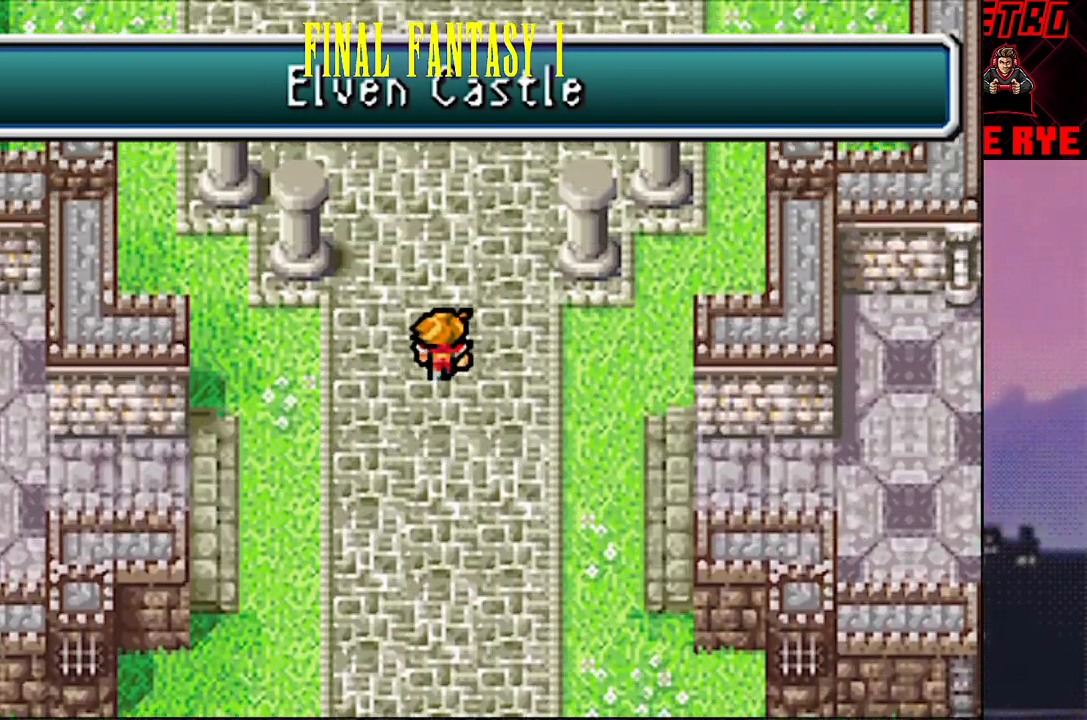
{"buttons": ["DPAD_UP"], "events": []}
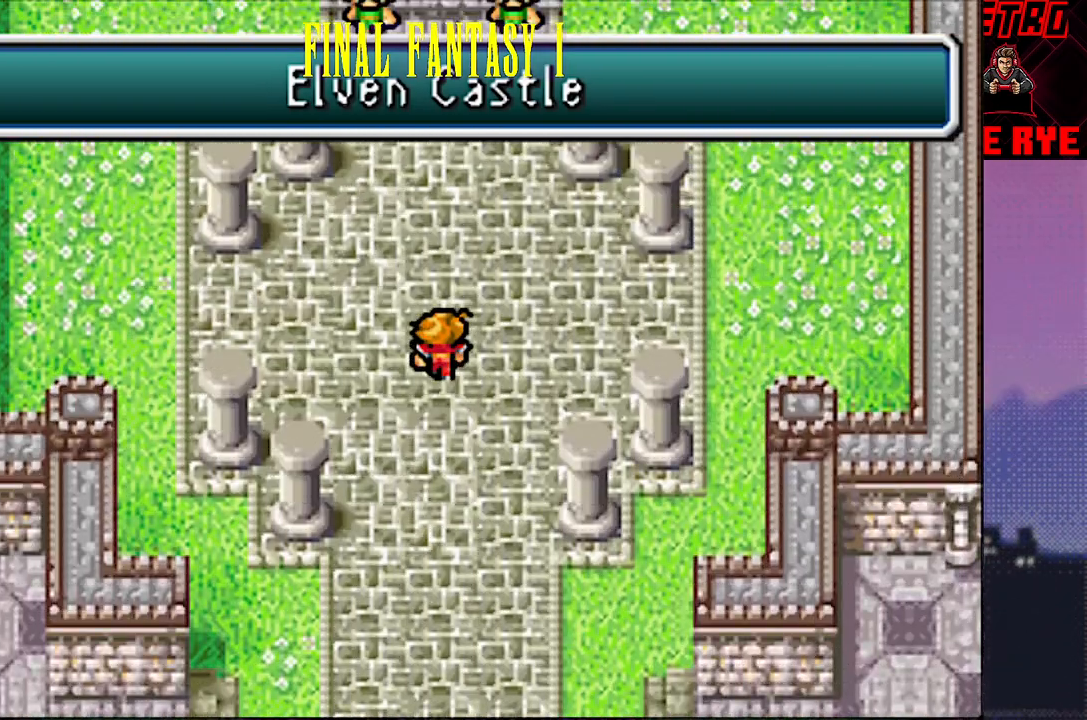
{"buttons": ["DPAD_UP"], "events": []}
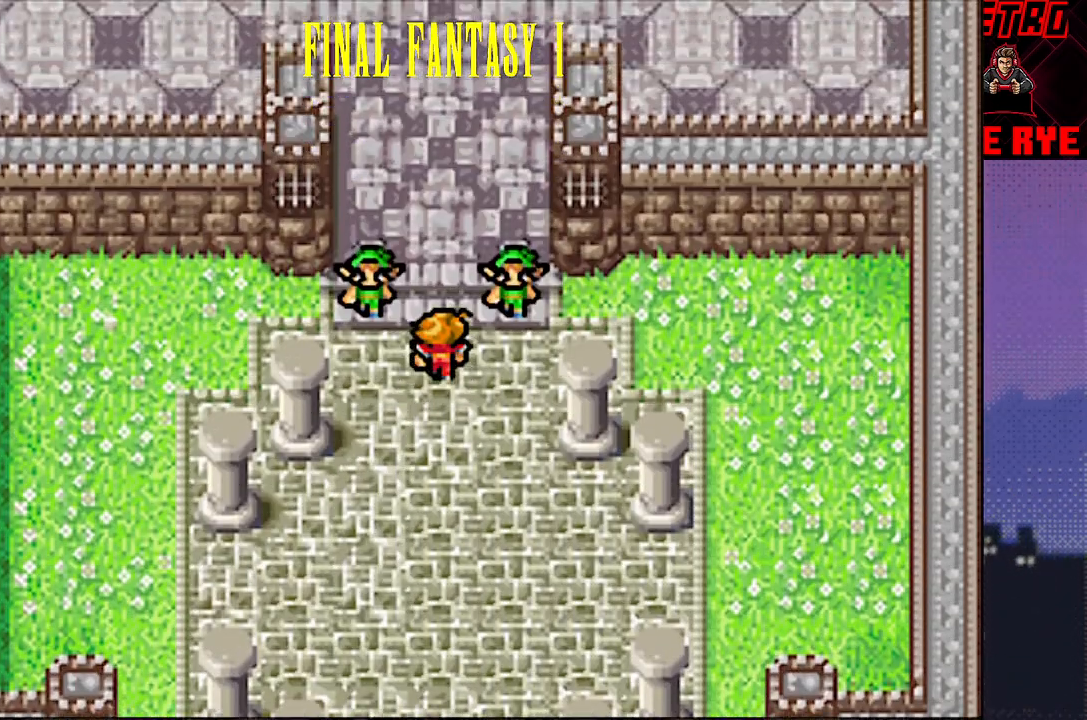
{"buttons": ["DPAD_DOWN"], "events": [[117, "DPAD_UP", "up"], [500, "DPAD_DOWN", "down"]]}
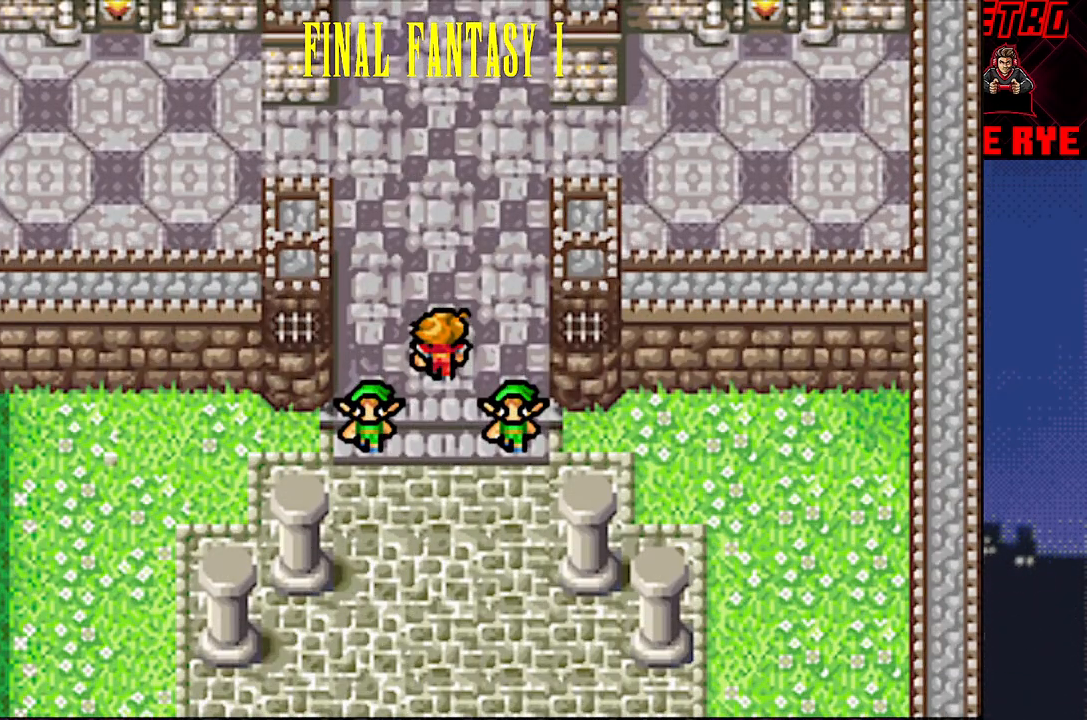
{"buttons": [], "events": [[100, "DPAD_DOWN", "up"], [217, "DPAD_LEFT", "down"], [300, "DPAD_LEFT", "up"], [417, "CIRCLE", "down"], [500, "CIRCLE", "up"]]}